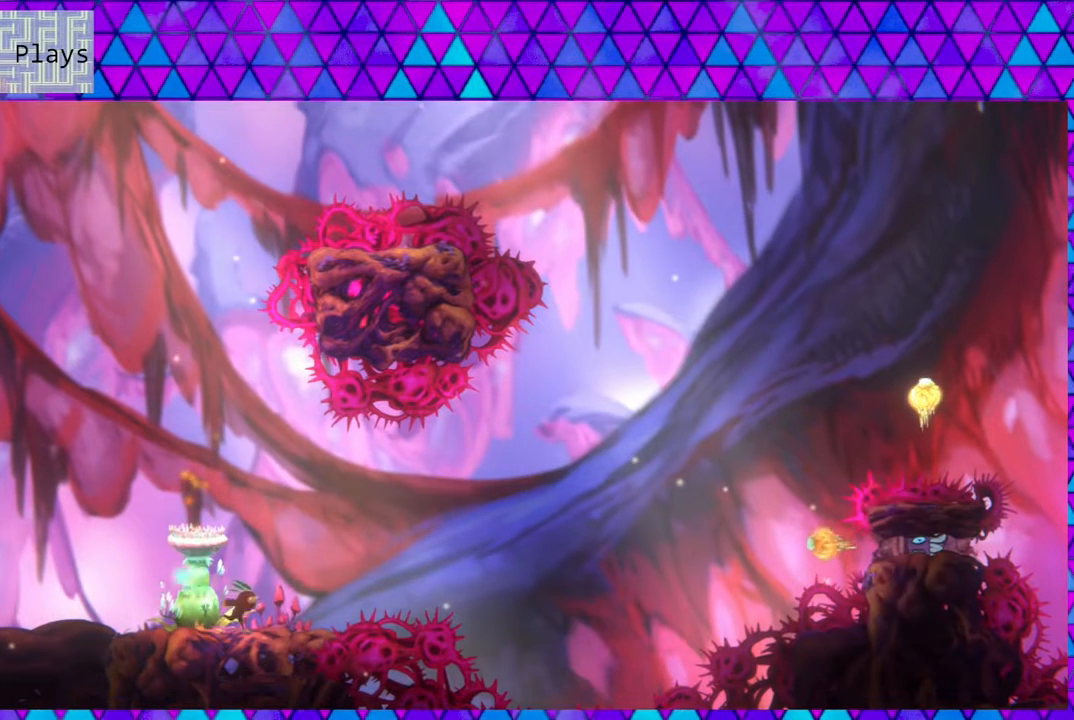
Gameplay with a controller (Nintendo layout); each line is a JSON object with the inputs held at the frame after it. "events" lists button and stick changes between this image and that frame as [ms after this image, input, new state], when the widget could be followed in between. Not read: L3 R3.
{"buttons": ["Y", "DPAD_RIGHT"], "left_stick": "center", "right_stick": "center", "events": [[200, "right_stick", "left"], [317, "B", "up"], [433, "Y", "down"], [483, "right_stick", "center"]]}
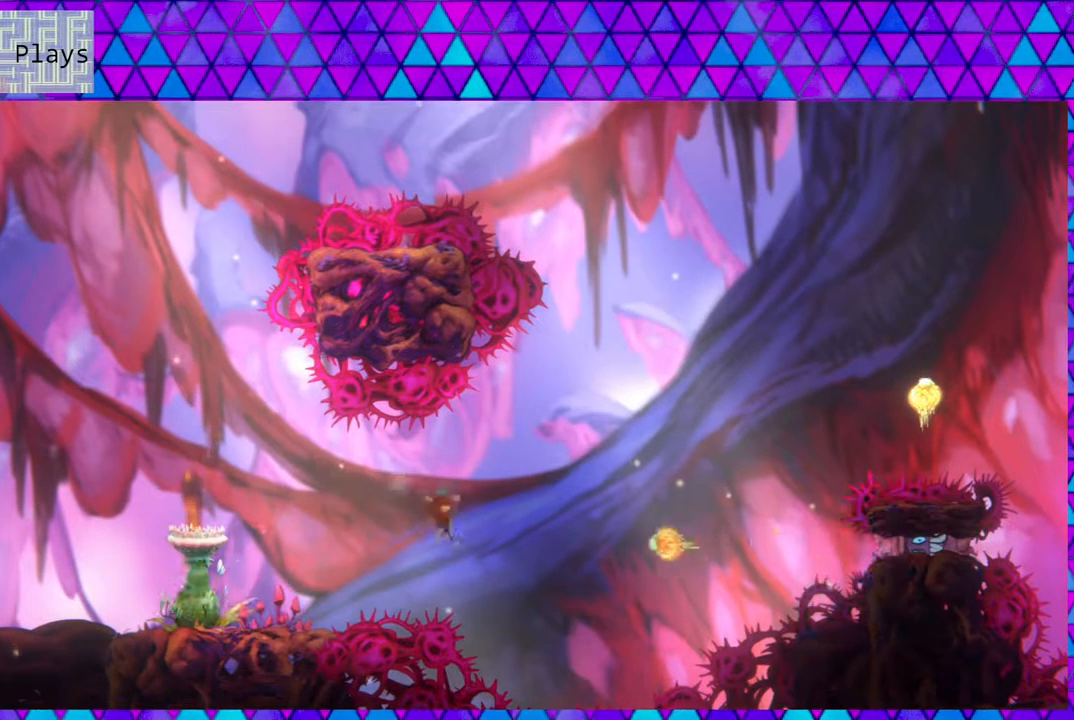
{"buttons": ["Y", "DPAD_UP", "DPAD_RIGHT"], "left_stick": "center", "right_stick": "center", "events": [[217, "DPAD_UP", "down"], [217, "Y", "up"], [250, "Y", "down"]]}
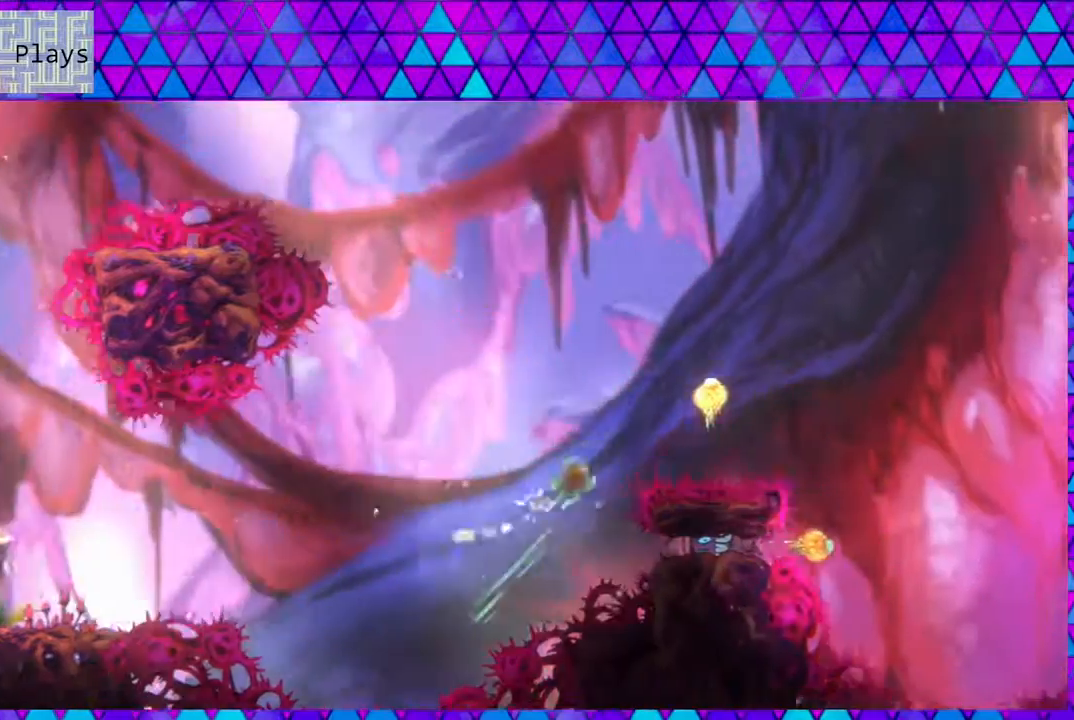
{"buttons": ["DPAD_UP", "DPAD_RIGHT"], "left_stick": "center", "right_stick": "center", "events": [[433, "Y", "up"]]}
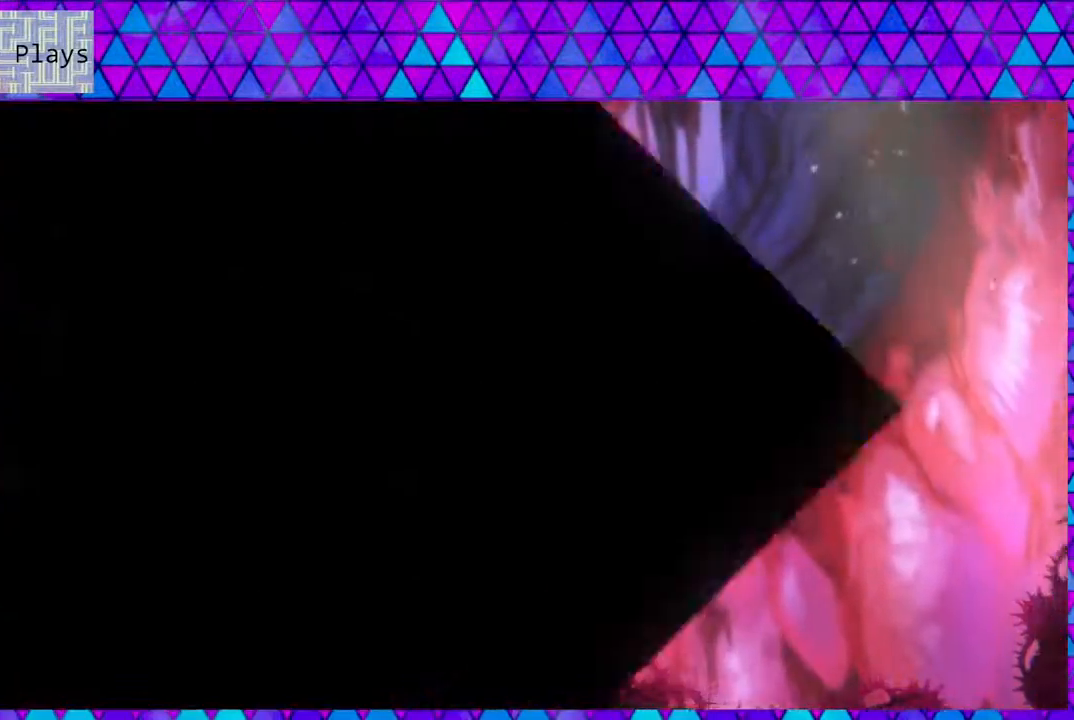
{"buttons": [], "left_stick": "center", "right_stick": "left", "events": [[33, "DPAD_UP", "up"], [150, "DPAD_RIGHT", "up"], [233, "right_stick", "left"], [300, "right_stick", "center"], [450, "right_stick", "left"]]}
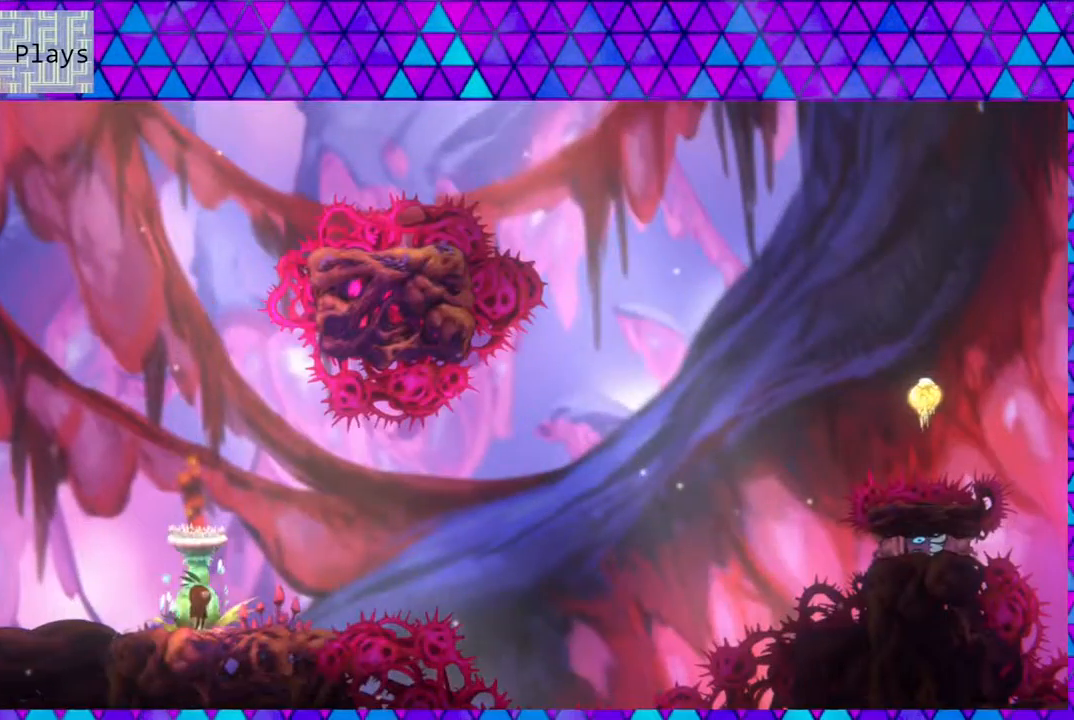
{"buttons": ["B", "DPAD_RIGHT"], "left_stick": "center", "right_stick": "left", "events": [[33, "DPAD_RIGHT", "down"], [250, "B", "down"]]}
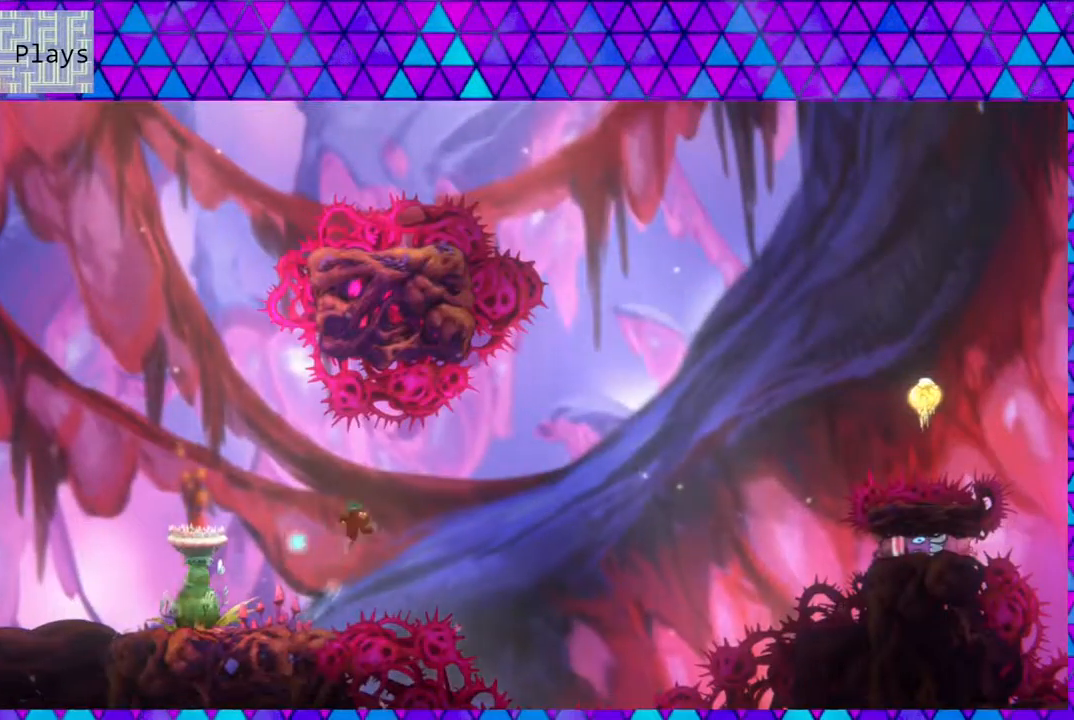
{"buttons": ["B", "Y", "DPAD_UP", "DPAD_RIGHT"], "left_stick": "center", "right_stick": "center", "events": [[17, "right_stick", "center"], [50, "DPAD_UP", "down"], [100, "right_stick", "left"], [283, "right_stick", "center"], [450, "Y", "down"]]}
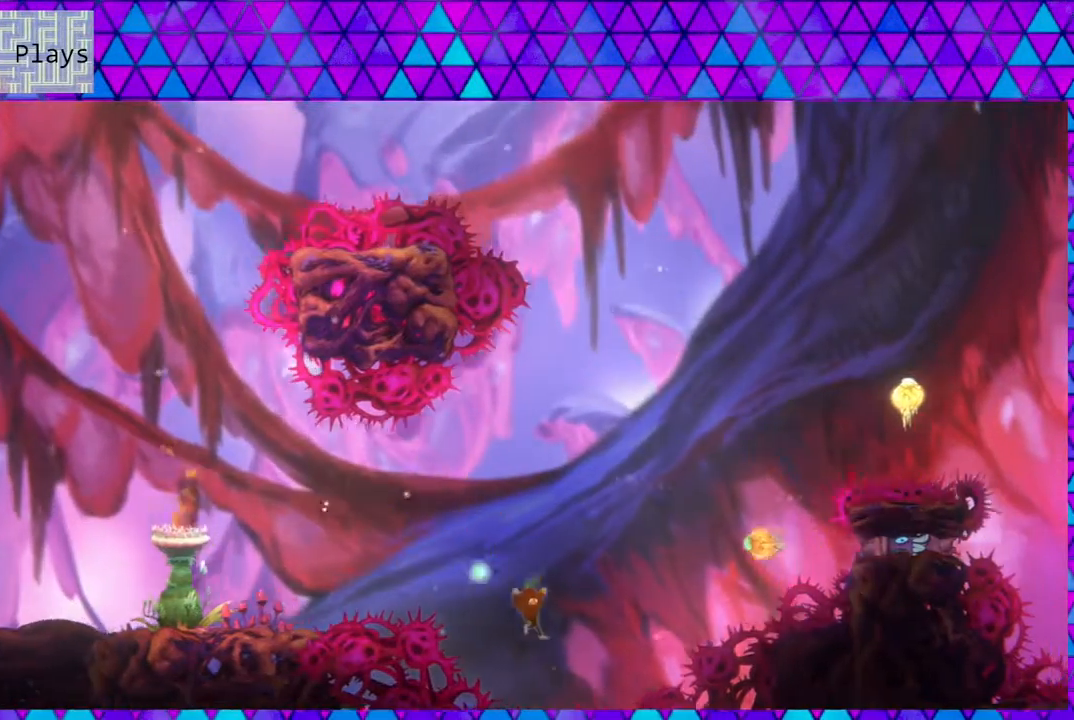
{"buttons": ["Y", "DPAD_UP", "DPAD_RIGHT"], "left_stick": "center", "right_stick": "center", "events": [[383, "Y", "up"], [400, "B", "up"], [467, "Y", "down"]]}
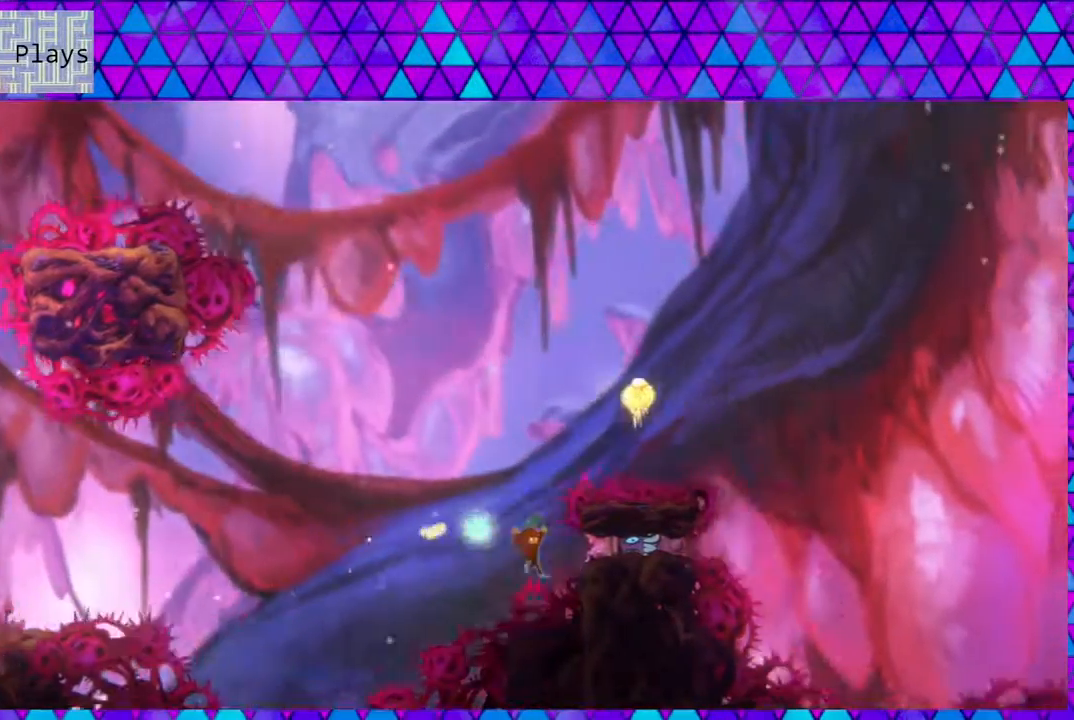
{"buttons": [], "left_stick": "center", "right_stick": "center", "events": [[50, "DPAD_RIGHT", "up"], [333, "DPAD_RIGHT", "down"], [367, "Y", "up"], [433, "DPAD_RIGHT", "up"], [433, "DPAD_UP", "up"]]}
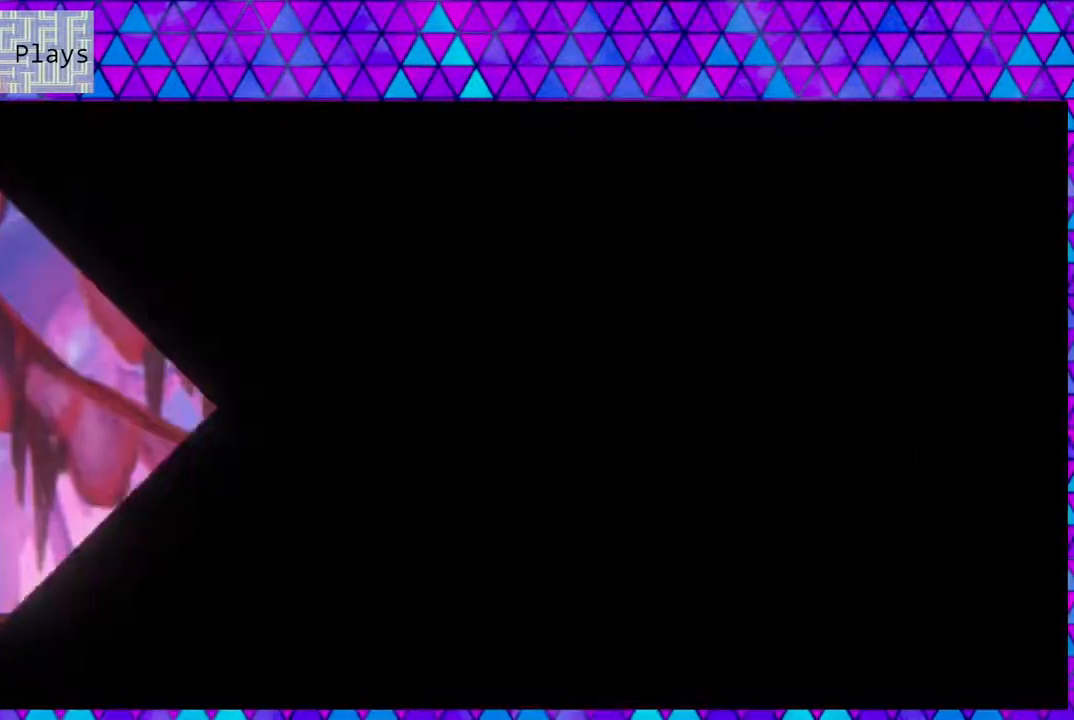
{"buttons": ["DPAD_RIGHT"], "left_stick": "center", "right_stick": "center", "events": [[400, "DPAD_RIGHT", "down"]]}
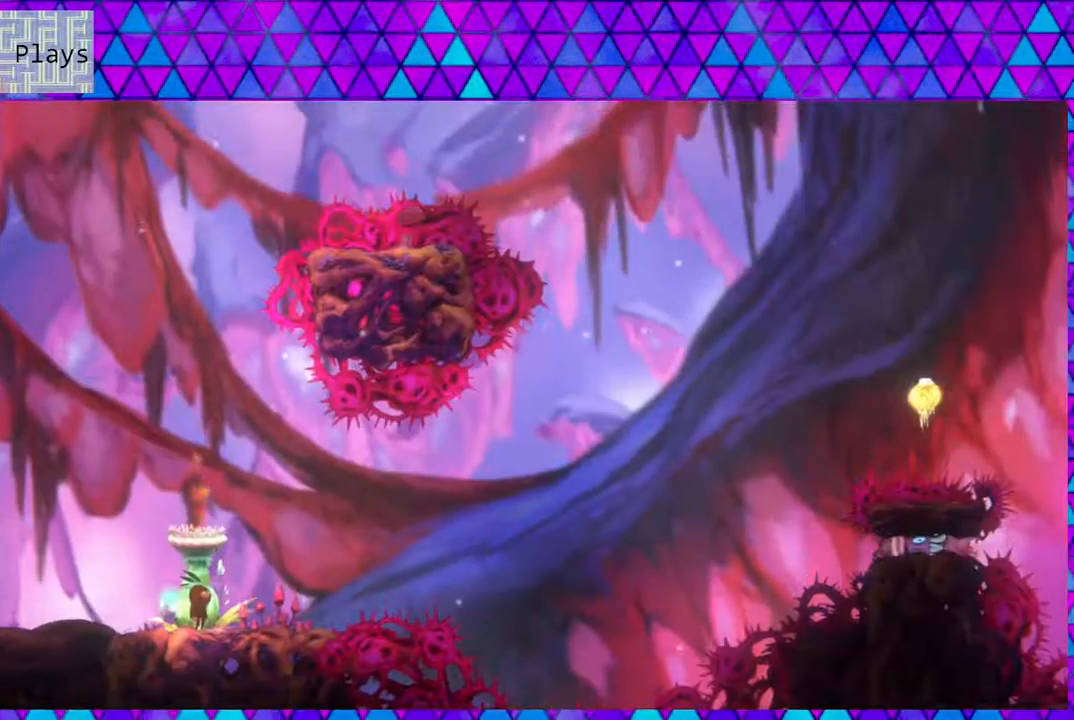
{"buttons": ["B", "DPAD_RIGHT"], "left_stick": "center", "right_stick": "center", "events": [[67, "B", "down"]]}
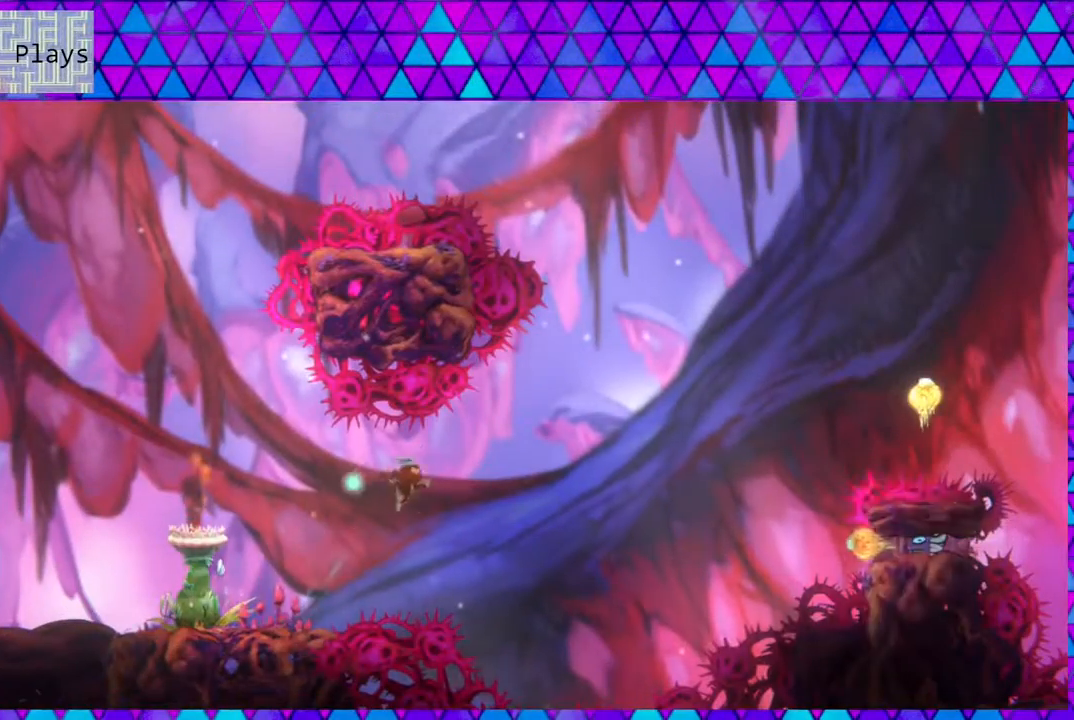
{"buttons": ["B", "Y", "DPAD_UP", "DPAD_RIGHT"], "left_stick": "center", "right_stick": "center", "events": [[167, "DPAD_UP", "down"], [283, "Y", "down"]]}
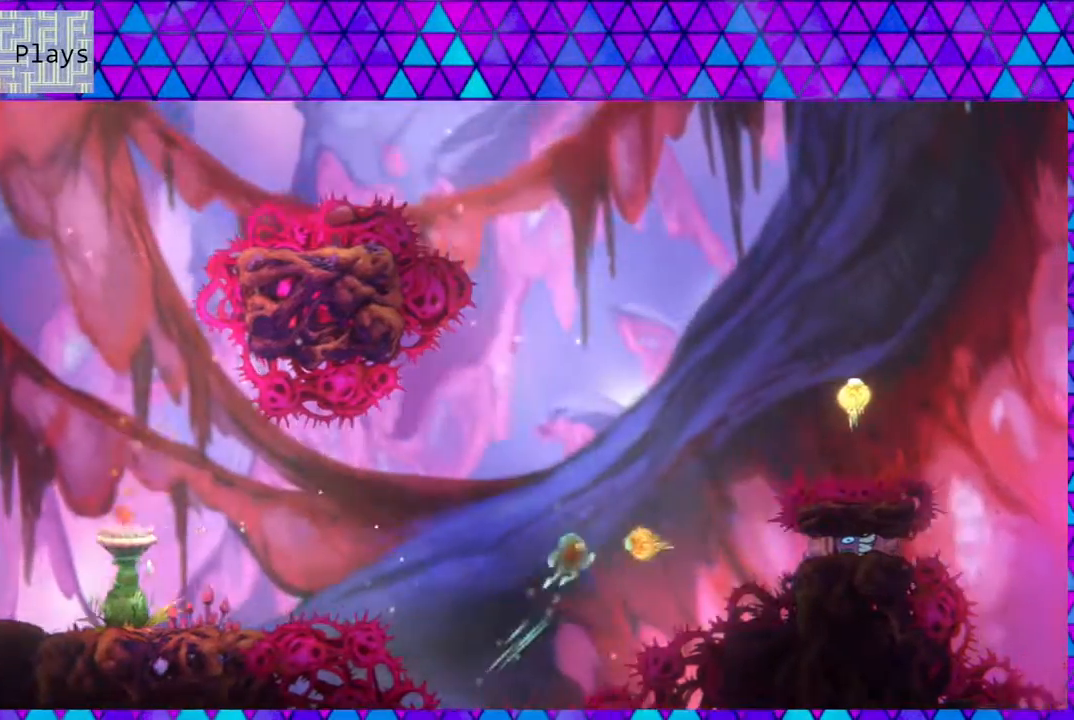
{"buttons": ["Y", "DPAD_UP", "DPAD_RIGHT"], "left_stick": "center", "right_stick": "center", "events": [[250, "B", "up"], [250, "Y", "up"], [300, "Y", "down"]]}
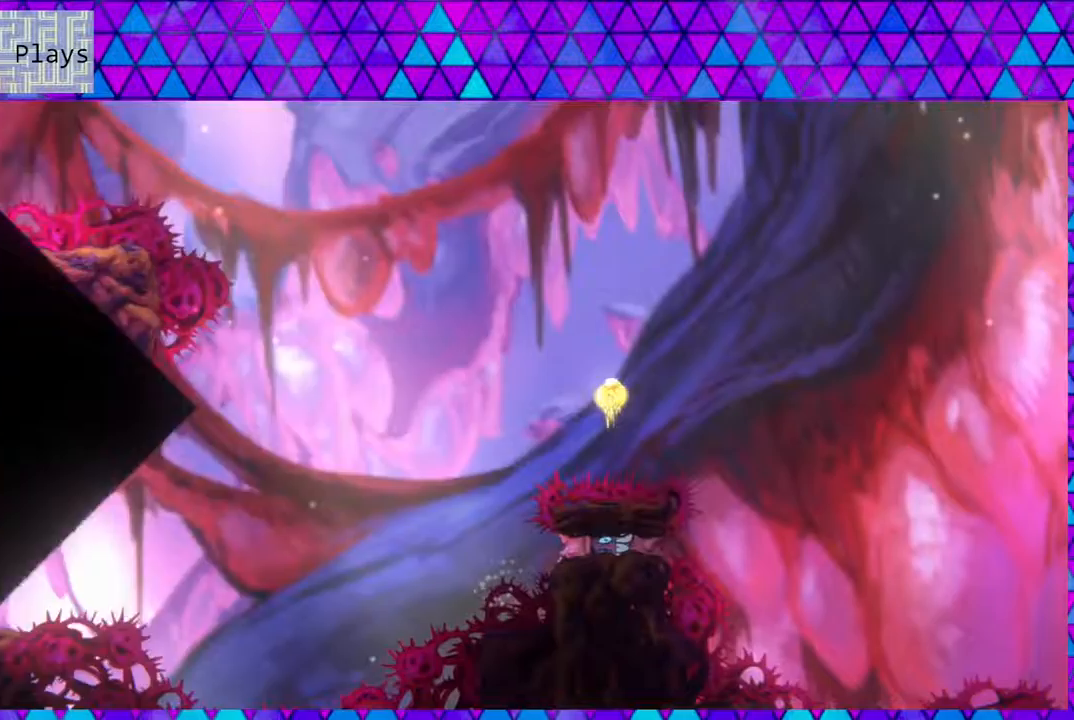
{"buttons": [], "left_stick": "center", "right_stick": "center", "events": [[183, "Y", "up"], [267, "DPAD_RIGHT", "up"], [300, "DPAD_UP", "up"]]}
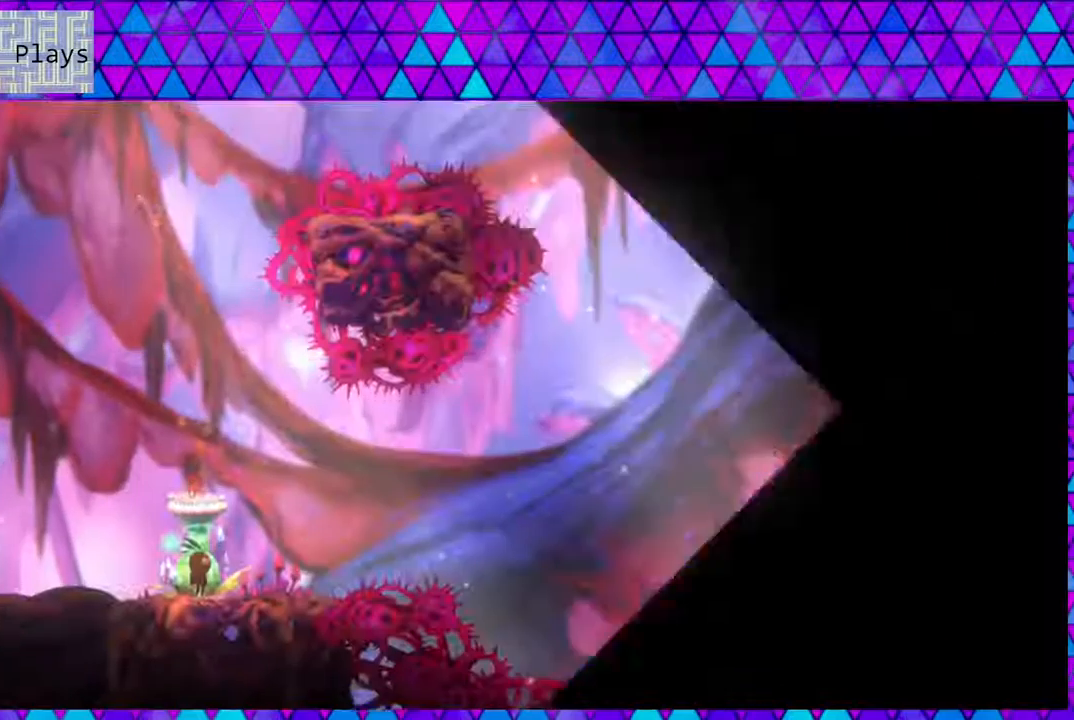
{"buttons": [], "left_stick": "center", "right_stick": "center", "events": []}
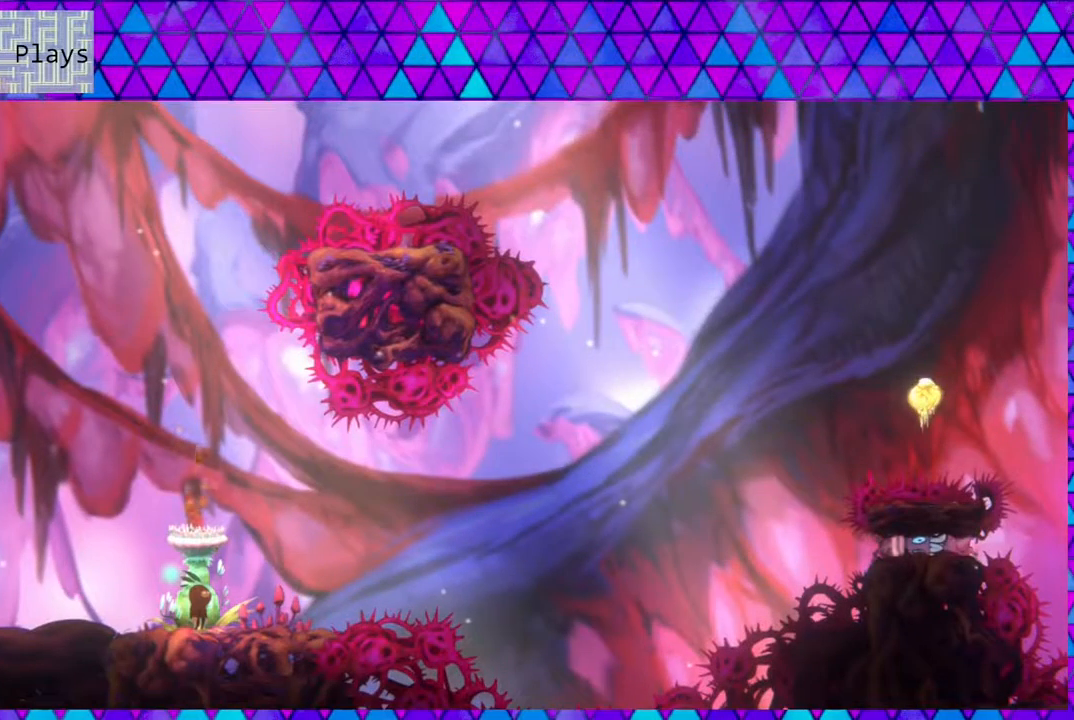
{"buttons": [], "left_stick": "center", "right_stick": "center", "events": []}
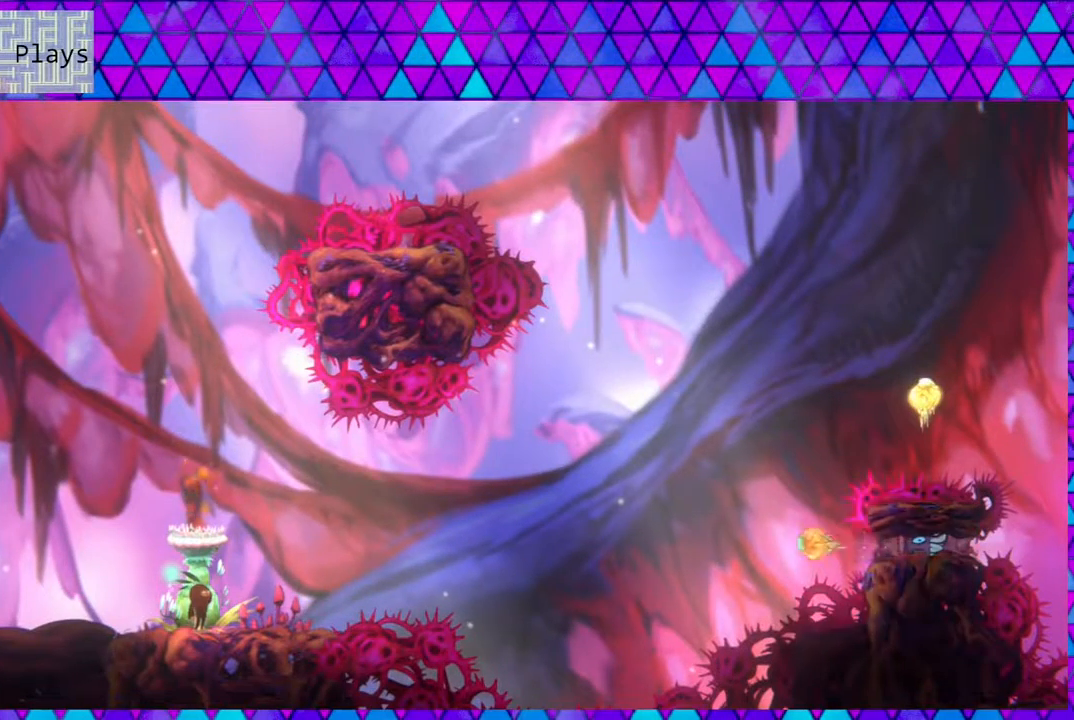
{"buttons": [], "left_stick": "center", "right_stick": "center", "events": []}
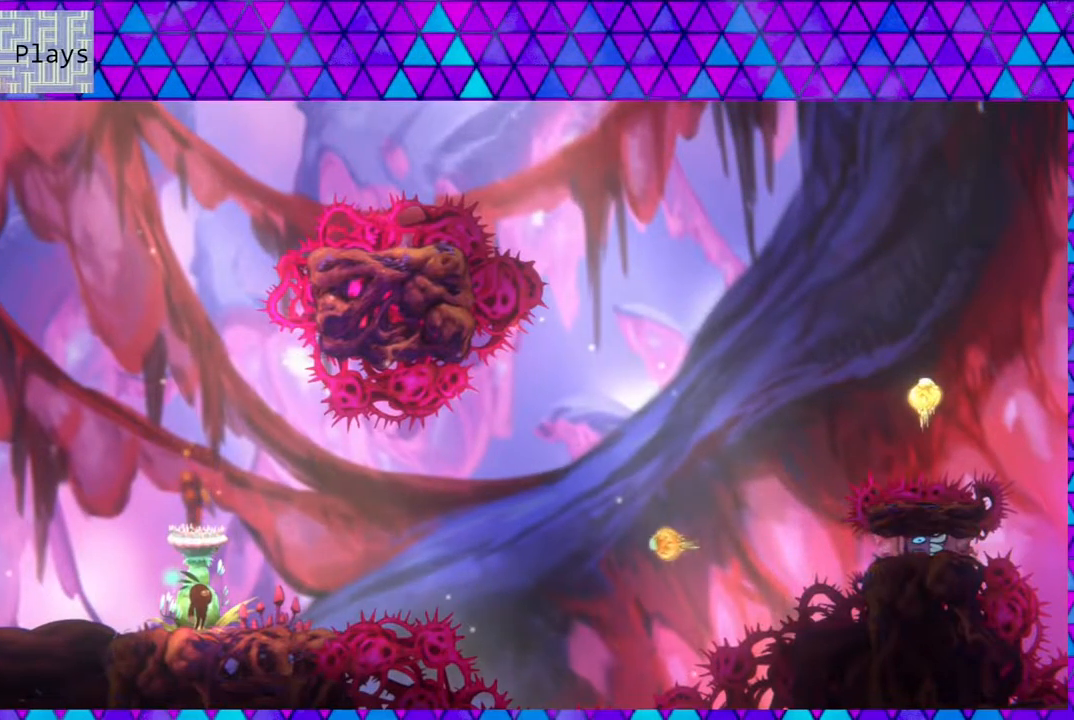
{"buttons": [], "left_stick": "center", "right_stick": "center", "events": []}
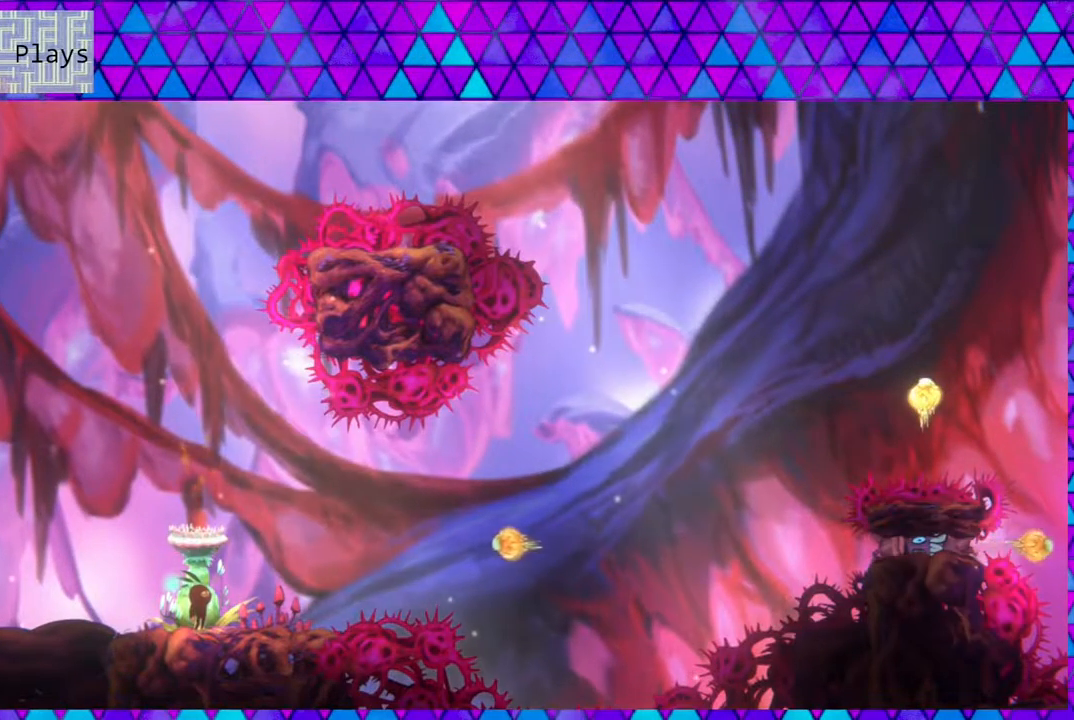
{"buttons": [], "left_stick": "center", "right_stick": "center", "events": []}
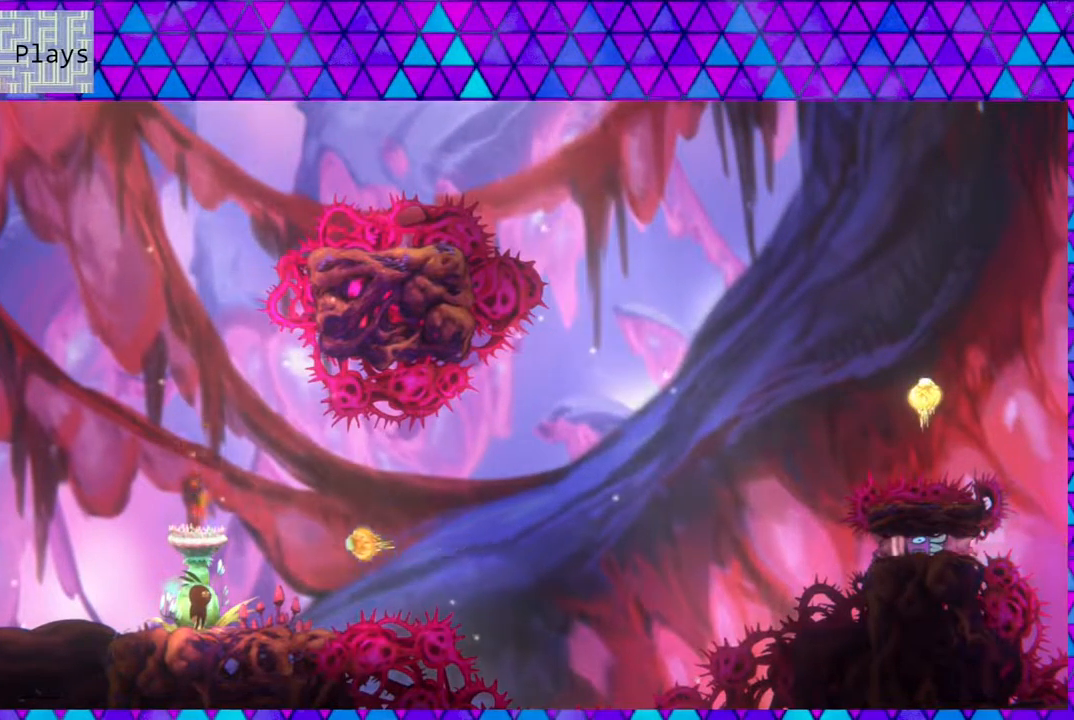
{"buttons": ["DPAD_RIGHT"], "left_stick": "center", "right_stick": "center", "events": [[333, "DPAD_RIGHT", "down"]]}
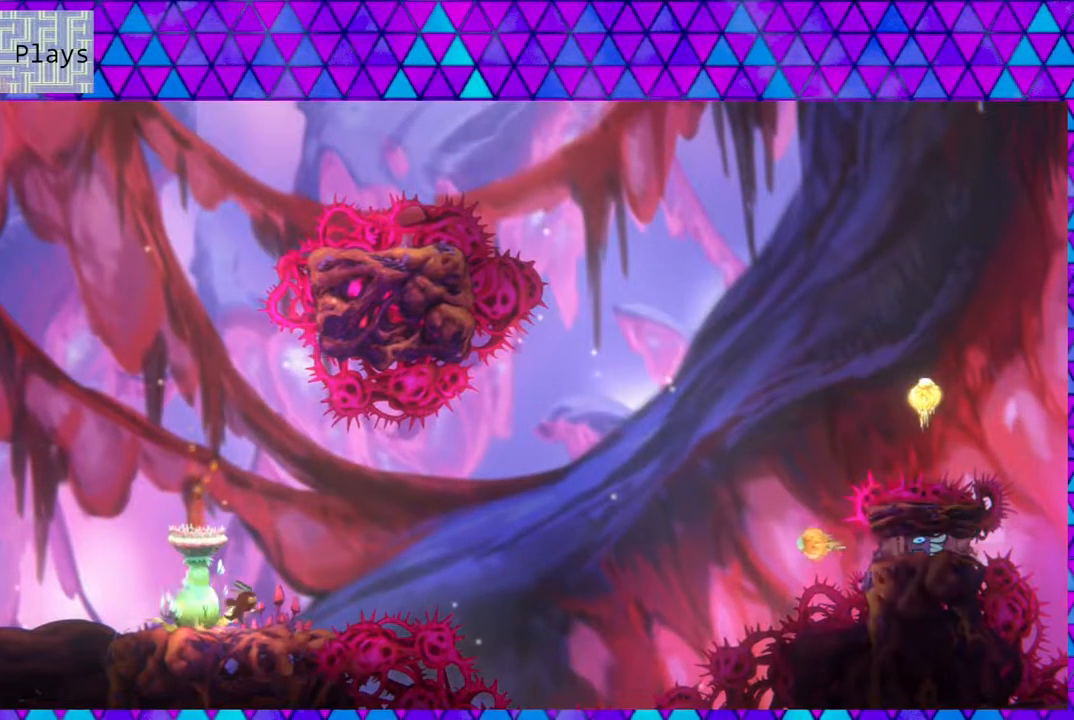
{"buttons": ["B", "DPAD_RIGHT"], "left_stick": "center", "right_stick": "center", "events": [[33, "DPAD_RIGHT", "up"], [433, "DPAD_RIGHT", "down"], [450, "B", "down"]]}
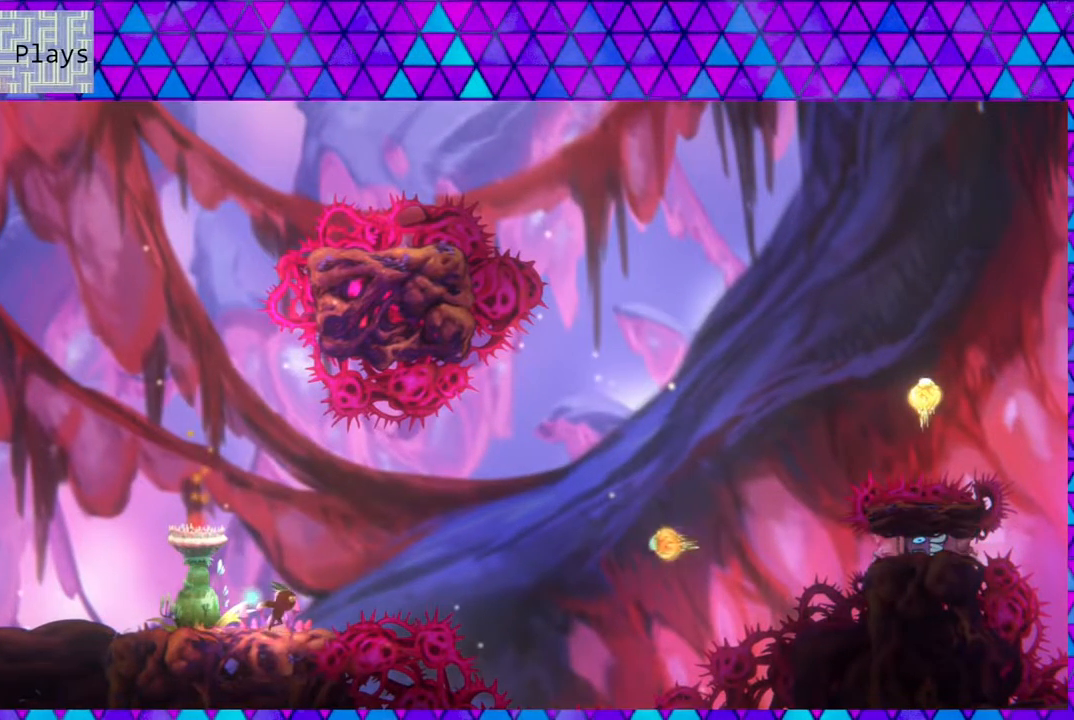
{"buttons": ["B", "DPAD_UP", "DPAD_RIGHT"], "left_stick": "center", "right_stick": "center", "events": [[283, "DPAD_UP", "down"]]}
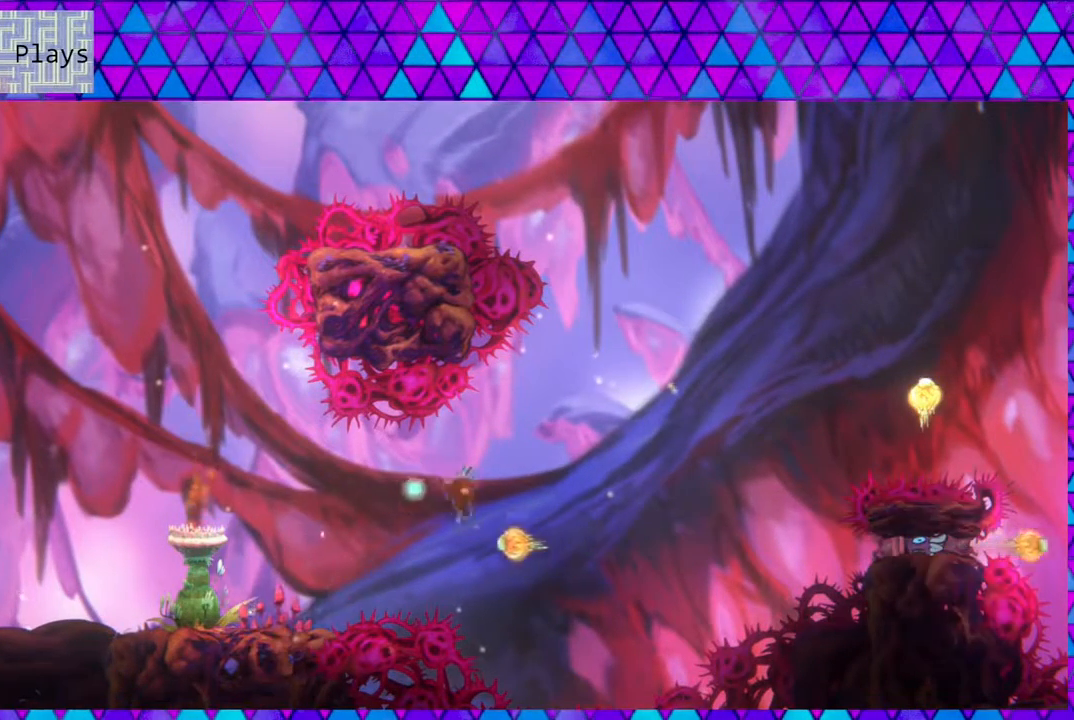
{"buttons": ["B", "DPAD_UP", "DPAD_RIGHT"], "left_stick": "center", "right_stick": "center", "events": [[67, "Y", "down"], [500, "Y", "up"]]}
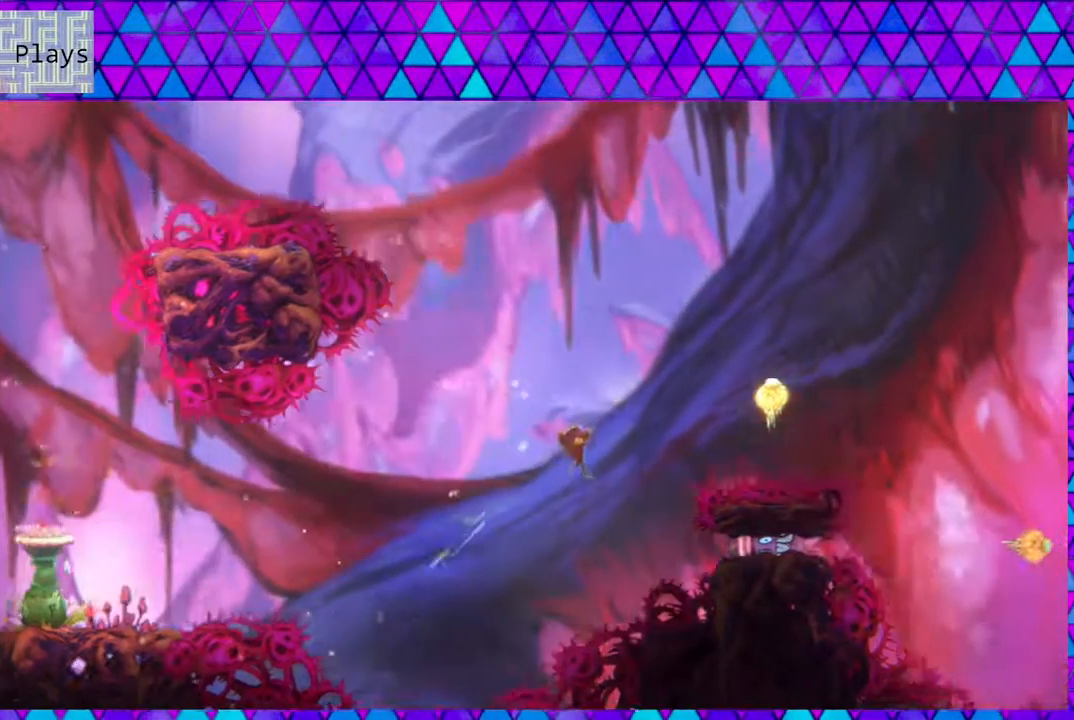
{"buttons": [], "left_stick": "center", "right_stick": "center", "events": [[33, "B", "up"], [83, "DPAD_RIGHT", "up"], [117, "Y", "down"], [417, "Y", "up"], [450, "DPAD_UP", "up"]]}
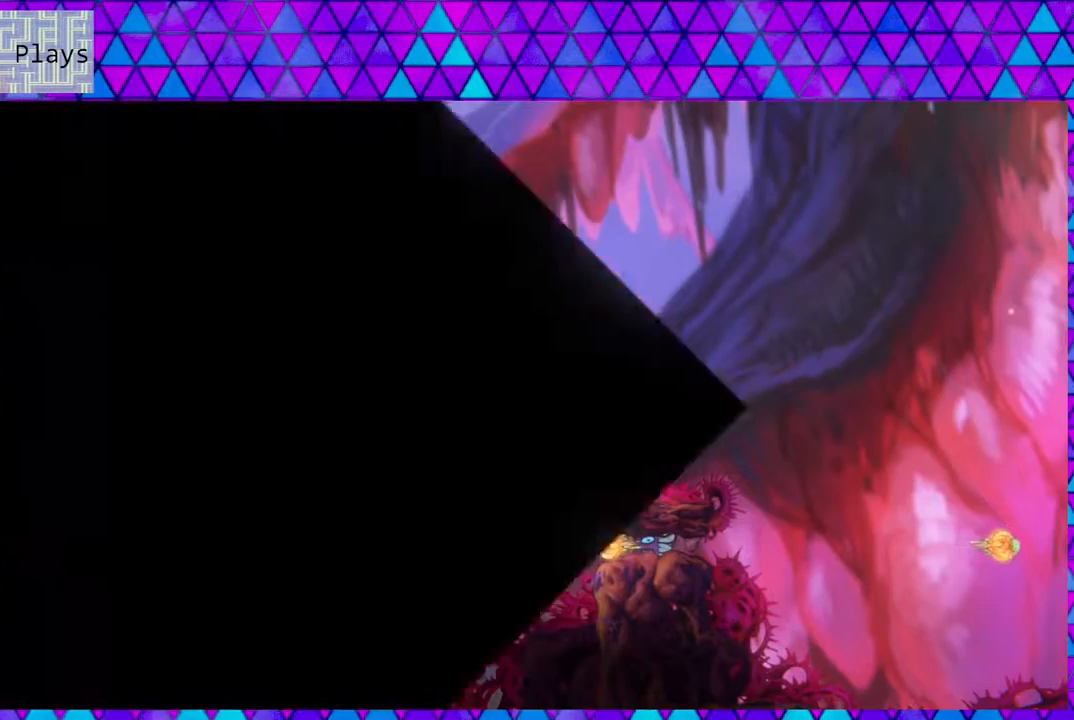
{"buttons": [], "left_stick": "center", "right_stick": "center", "events": []}
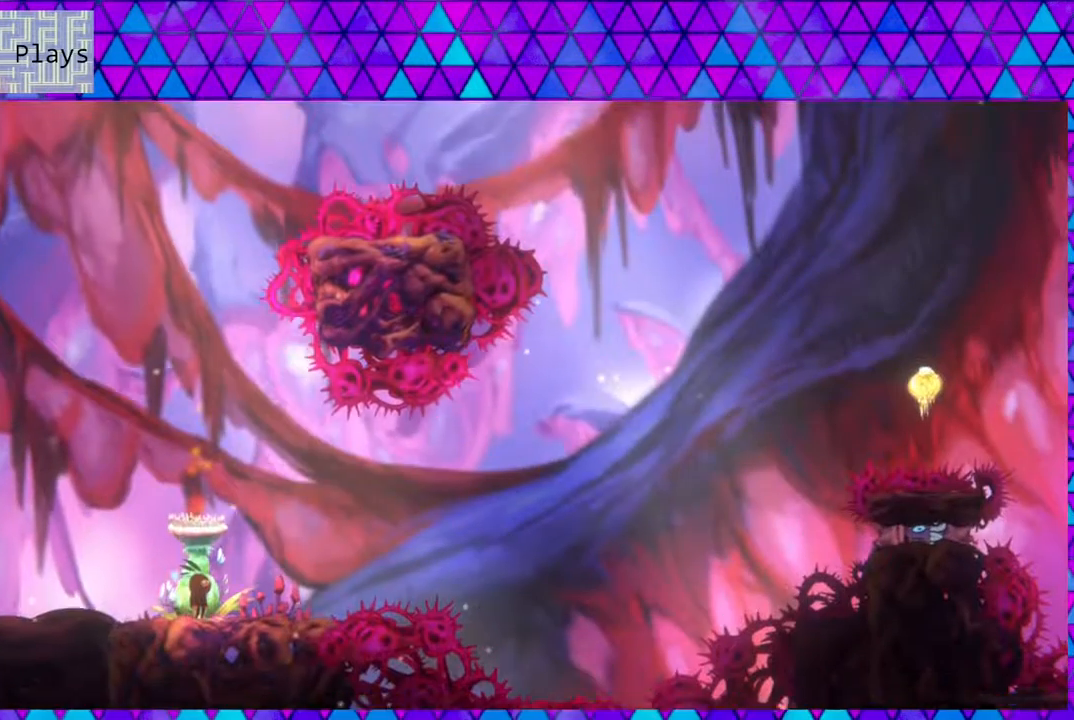
{"buttons": ["DPAD_RIGHT"], "left_stick": "center", "right_stick": "center", "events": [[417, "DPAD_RIGHT", "down"]]}
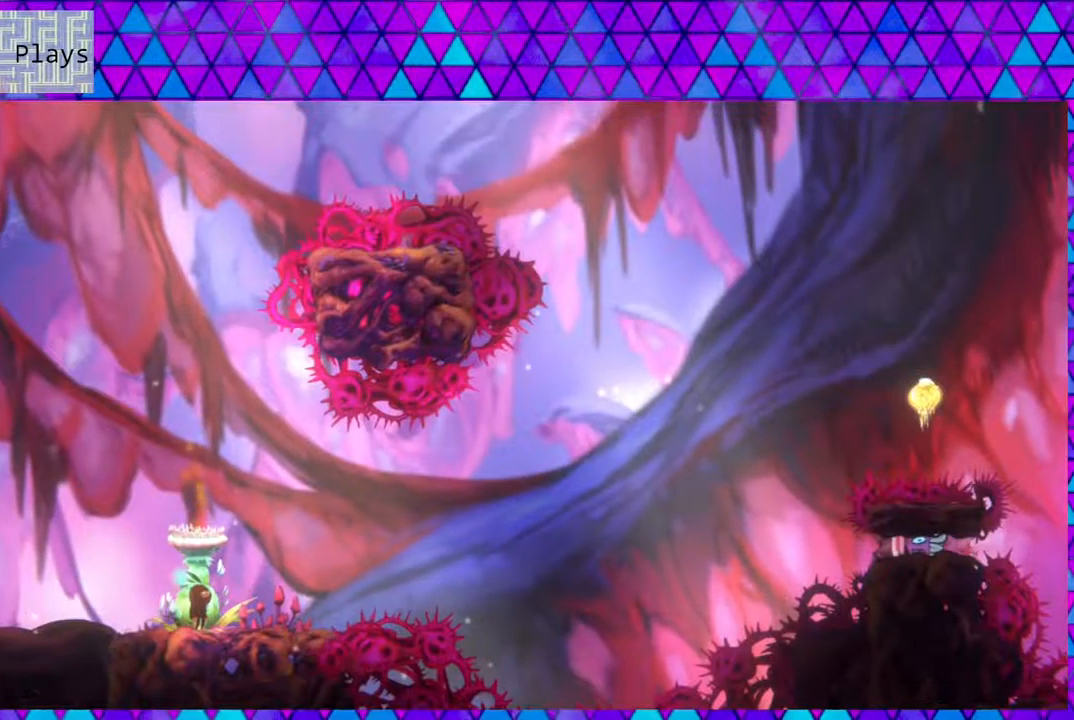
{"buttons": [], "left_stick": "center", "right_stick": "center", "events": [[100, "DPAD_RIGHT", "up"]]}
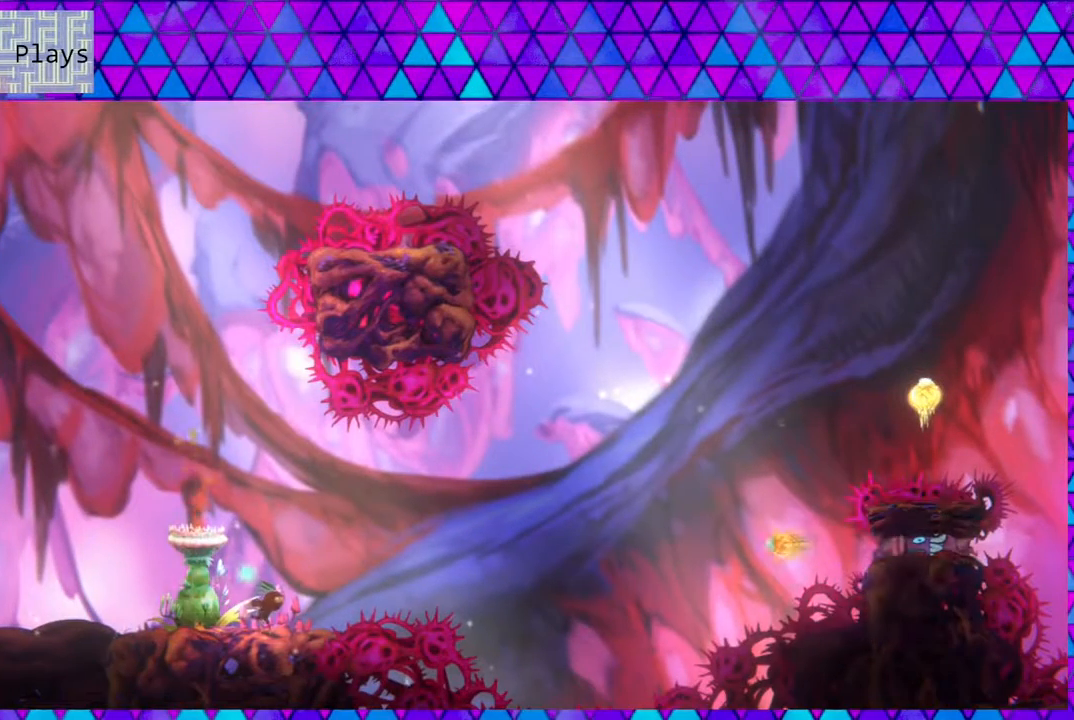
{"buttons": [], "left_stick": "center", "right_stick": "center", "events": [[100, "DPAD_RIGHT", "down"], [167, "DPAD_RIGHT", "up"]]}
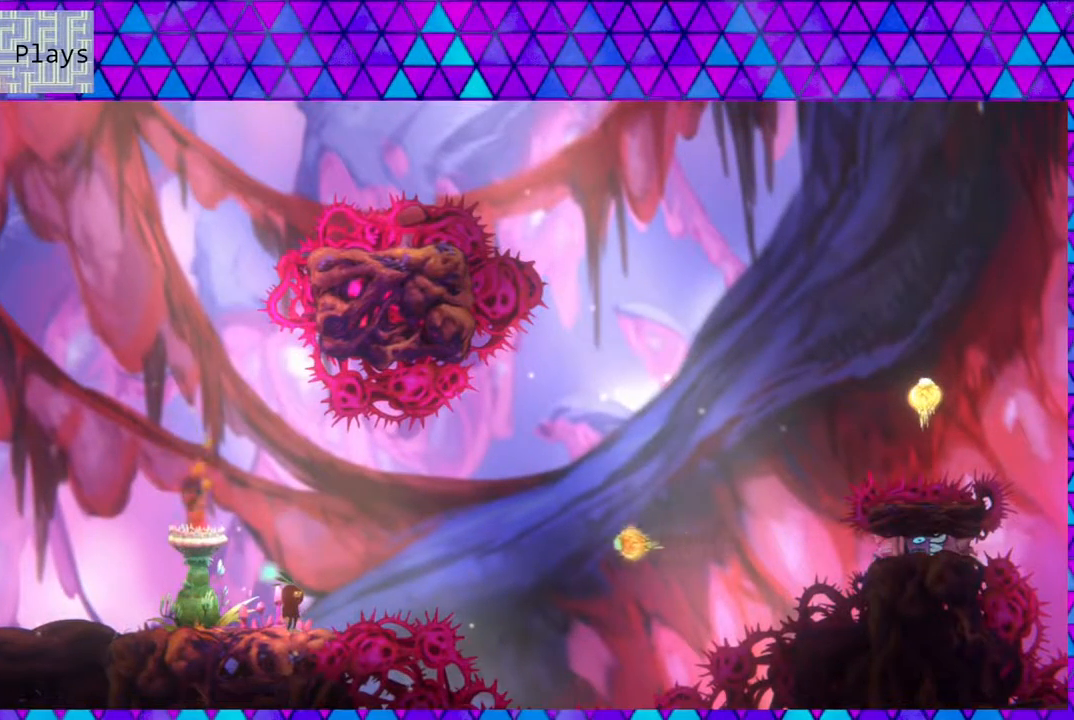
{"buttons": [], "left_stick": "center", "right_stick": "center", "events": []}
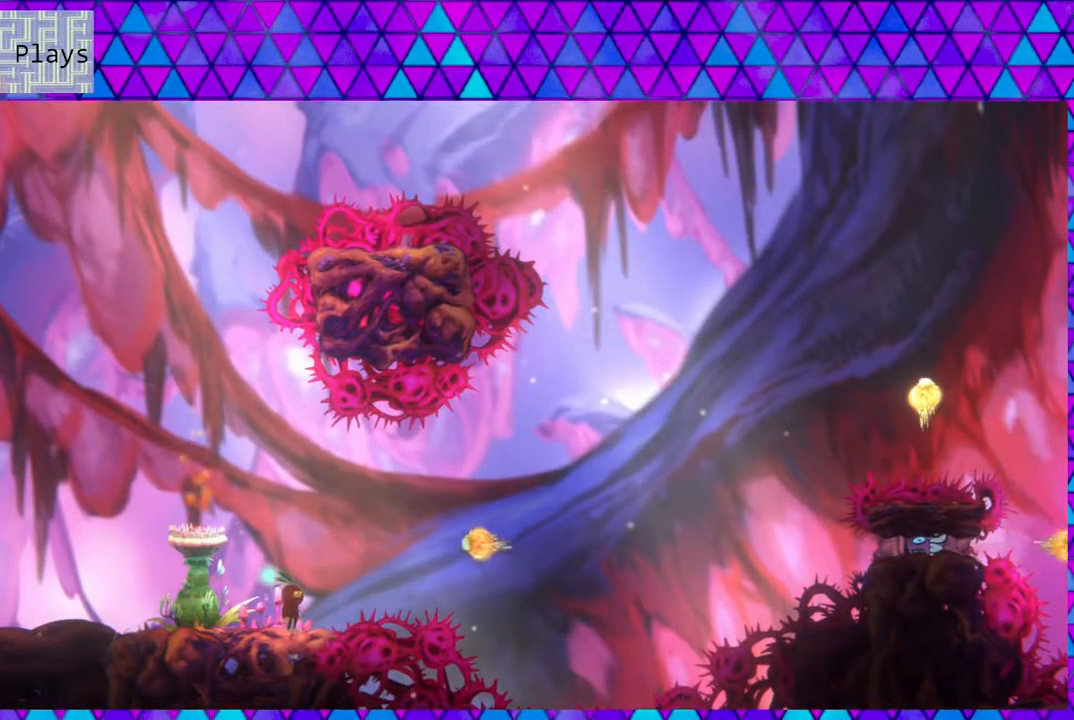
{"buttons": [], "left_stick": "center", "right_stick": "center", "events": []}
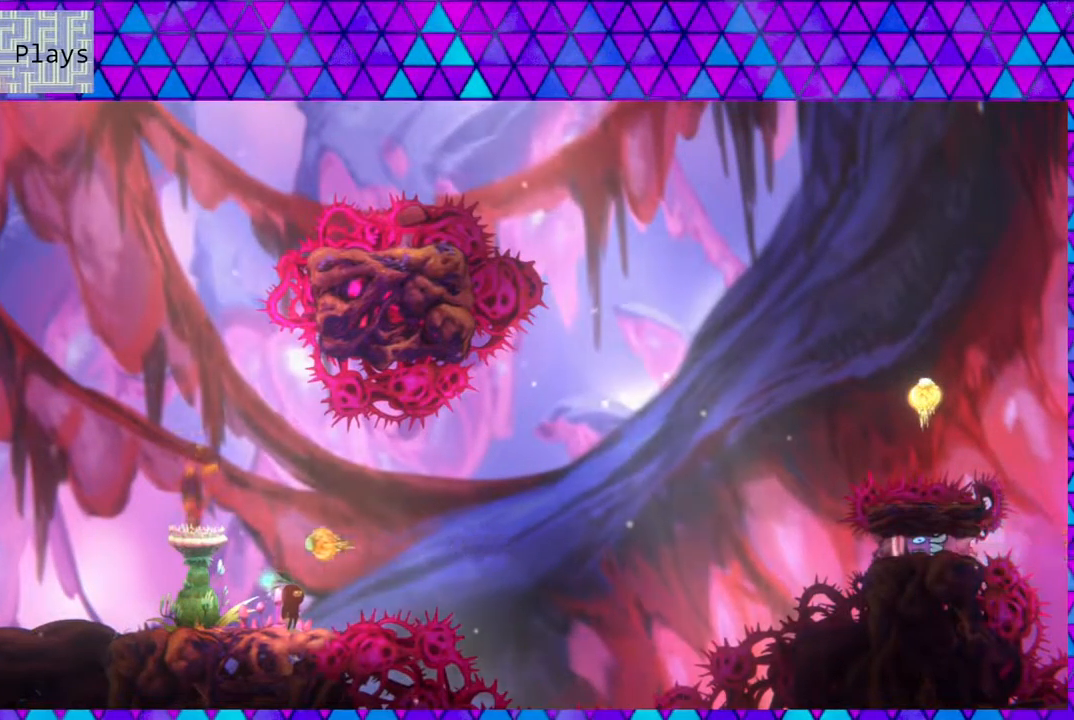
{"buttons": ["B", "DPAD_RIGHT"], "left_stick": "center", "right_stick": "center", "events": [[283, "B", "down"], [283, "DPAD_RIGHT", "down"]]}